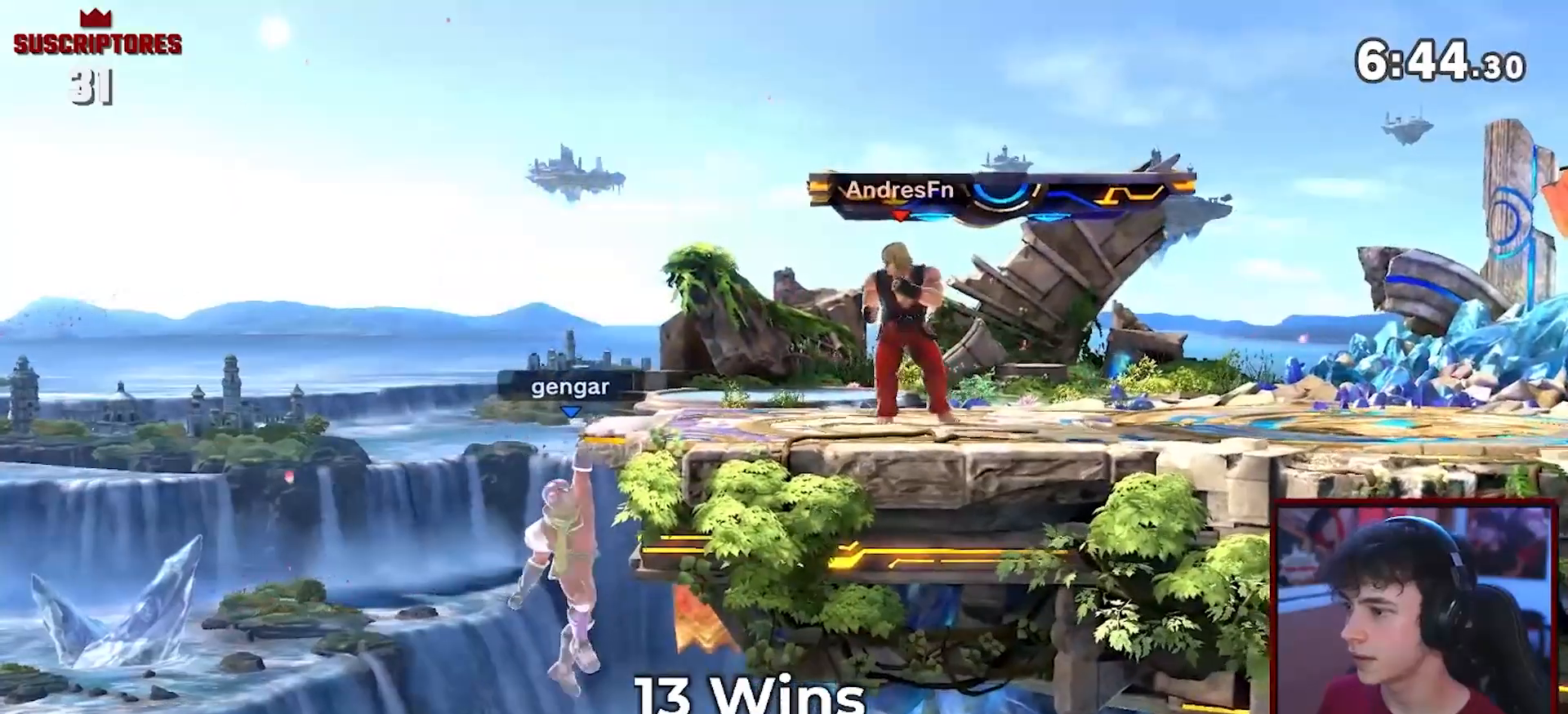
Gameplay with a controller (Nintendo layout); each line is a JSON object with the inputs held at the frame after it. "events" lists button and stick changes between this image and that frame as [ms after this image, input, new state], when the widget could be followed in between. Not read: L3 R3.
{"buttons": [], "left_stick": "center", "right_stick": "center", "events": [[183, "A", "down"], [350, "A", "up"], [367, "B", "down"], [450, "B", "up"]]}
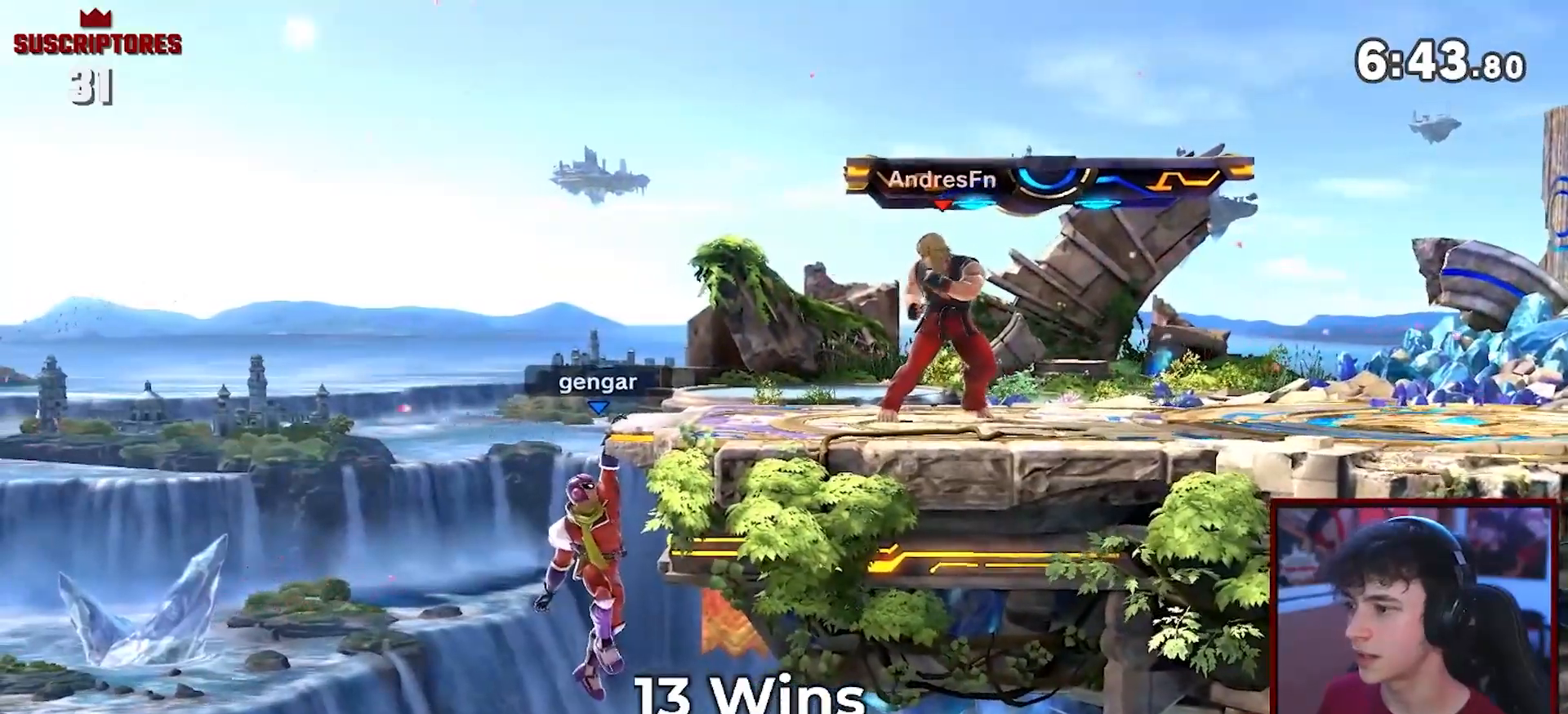
{"buttons": [], "left_stick": "down", "right_stick": "center", "events": [[83, "Y", "down"], [117, "left_stick", "left"], [150, "Y", "up"], [233, "left_stick", "center"], [333, "A", "down"], [400, "A", "up"], [400, "left_stick", "down"]]}
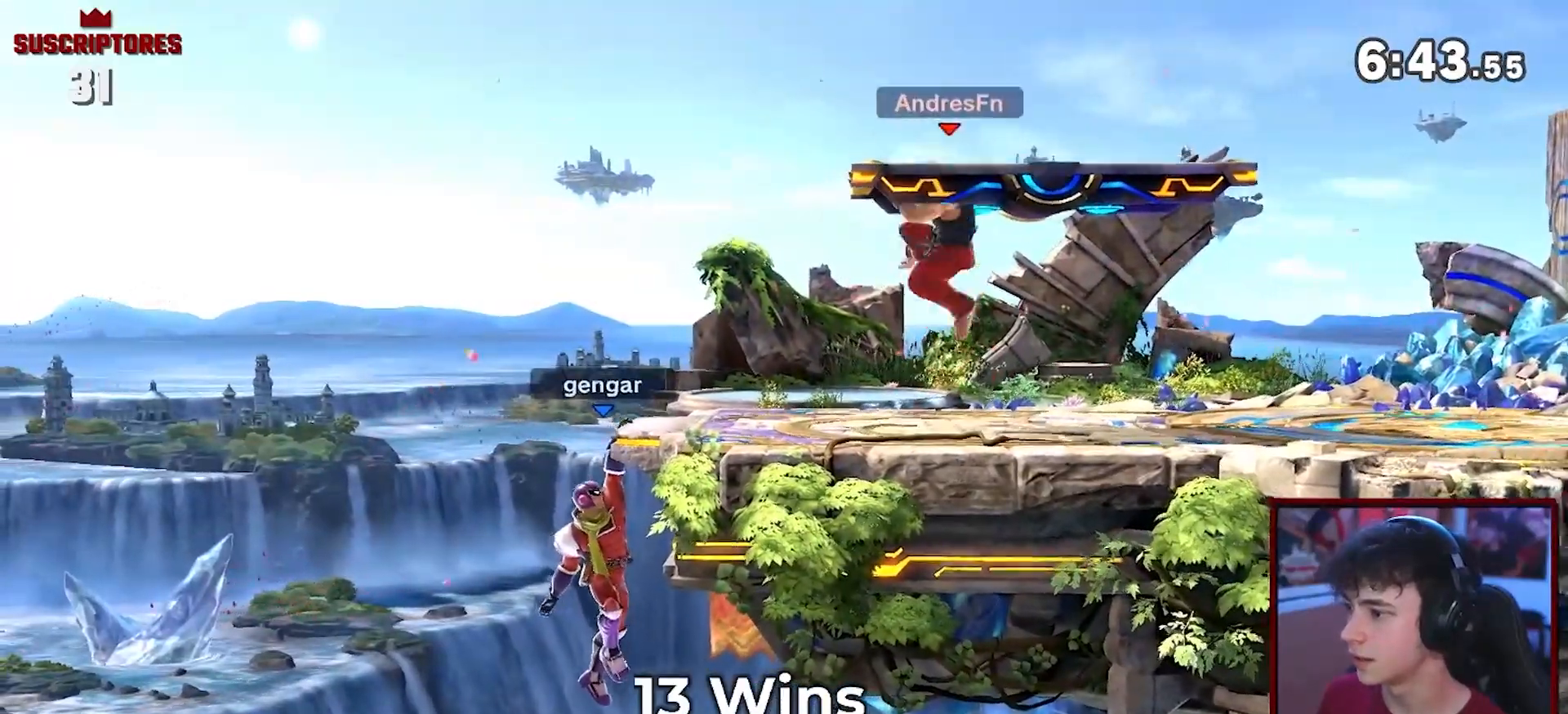
{"buttons": [], "left_stick": "center", "right_stick": "center"}
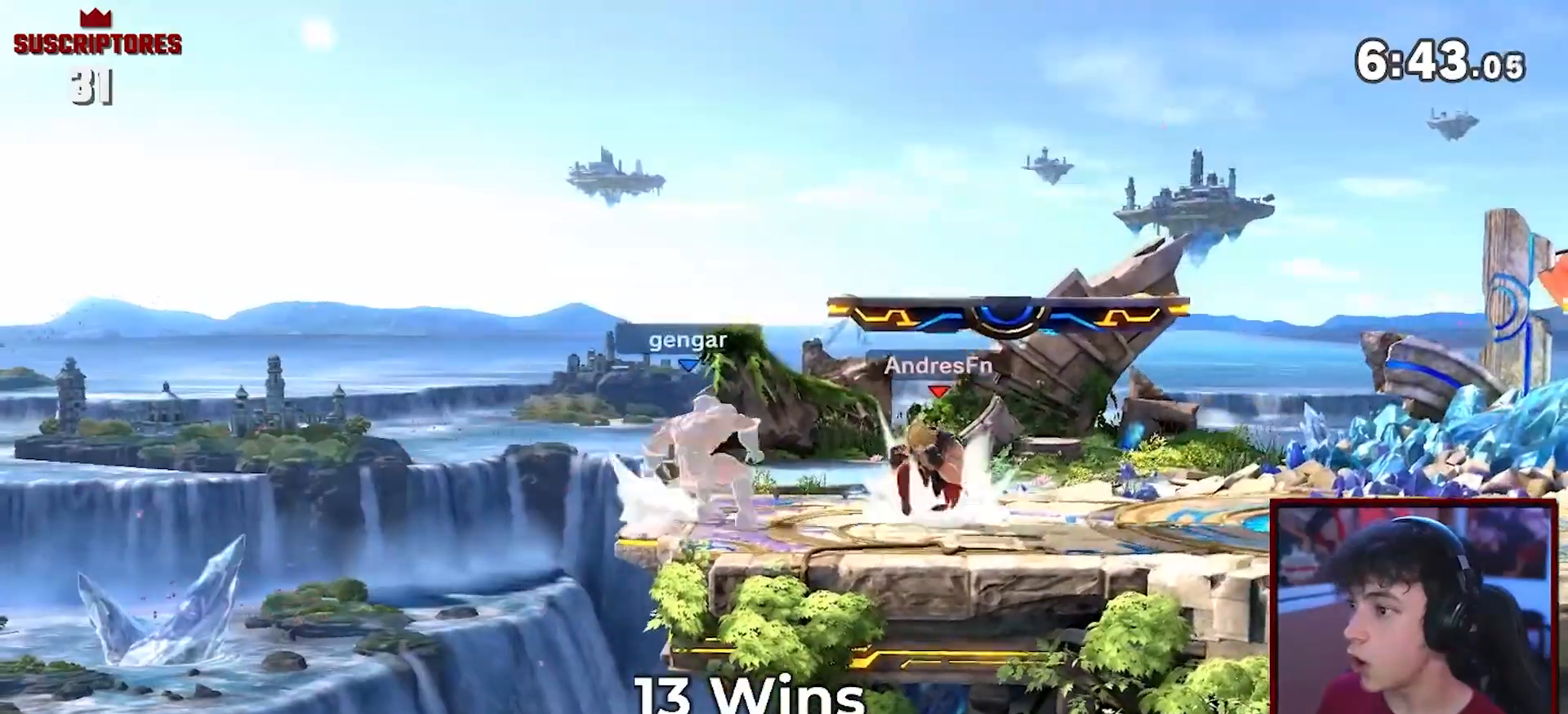
{"buttons": [], "left_stick": "up-left", "right_stick": "center", "events": [[150, "left_stick", "up"], [267, "left_stick", "center"], [367, "Y", "down"], [383, "Y", "up"], [433, "left_stick", "up-left"]]}
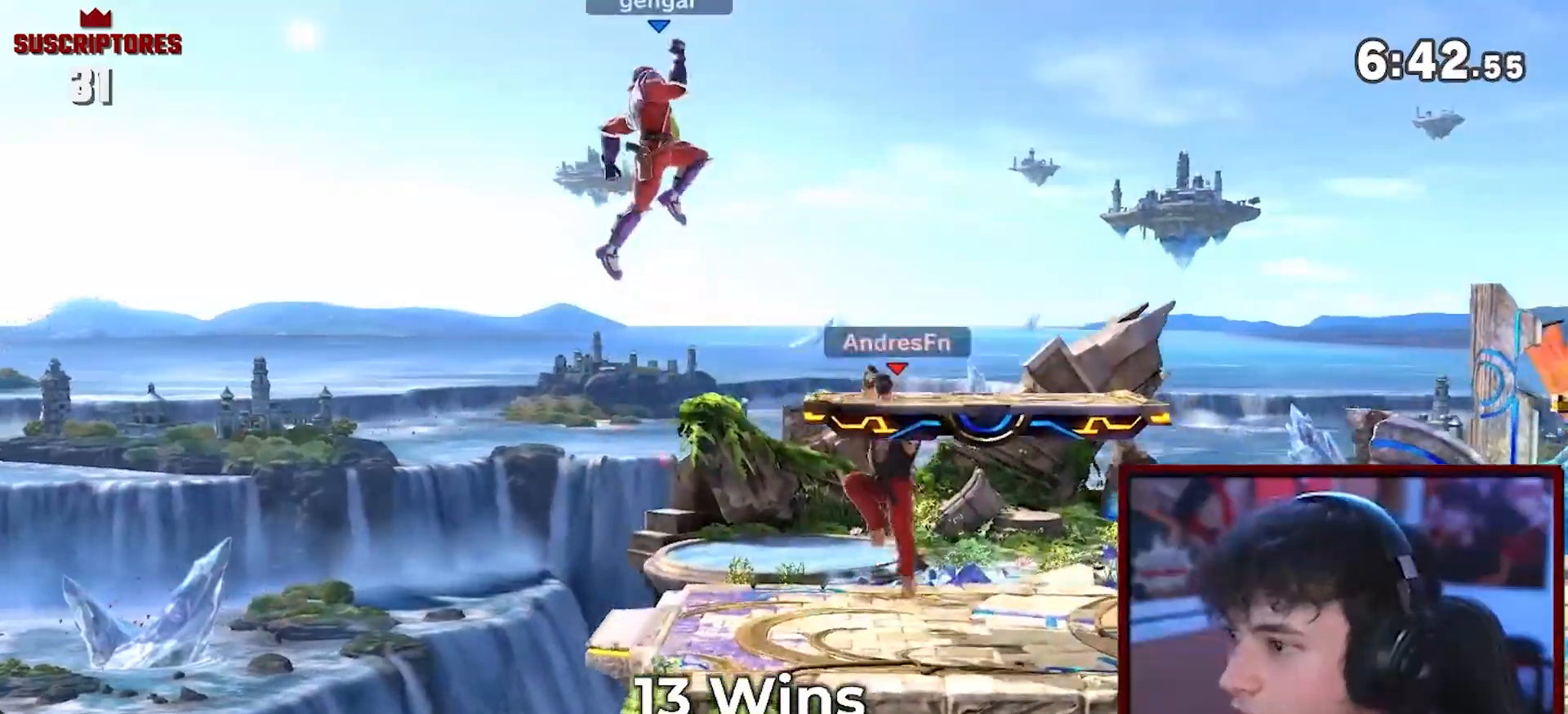
{"buttons": [], "left_stick": "center", "right_stick": "center", "events": [[83, "left_stick", "center"], [117, "A", "down"], [167, "A", "up"], [200, "left_stick", "down"], [333, "left_stick", "center"]]}
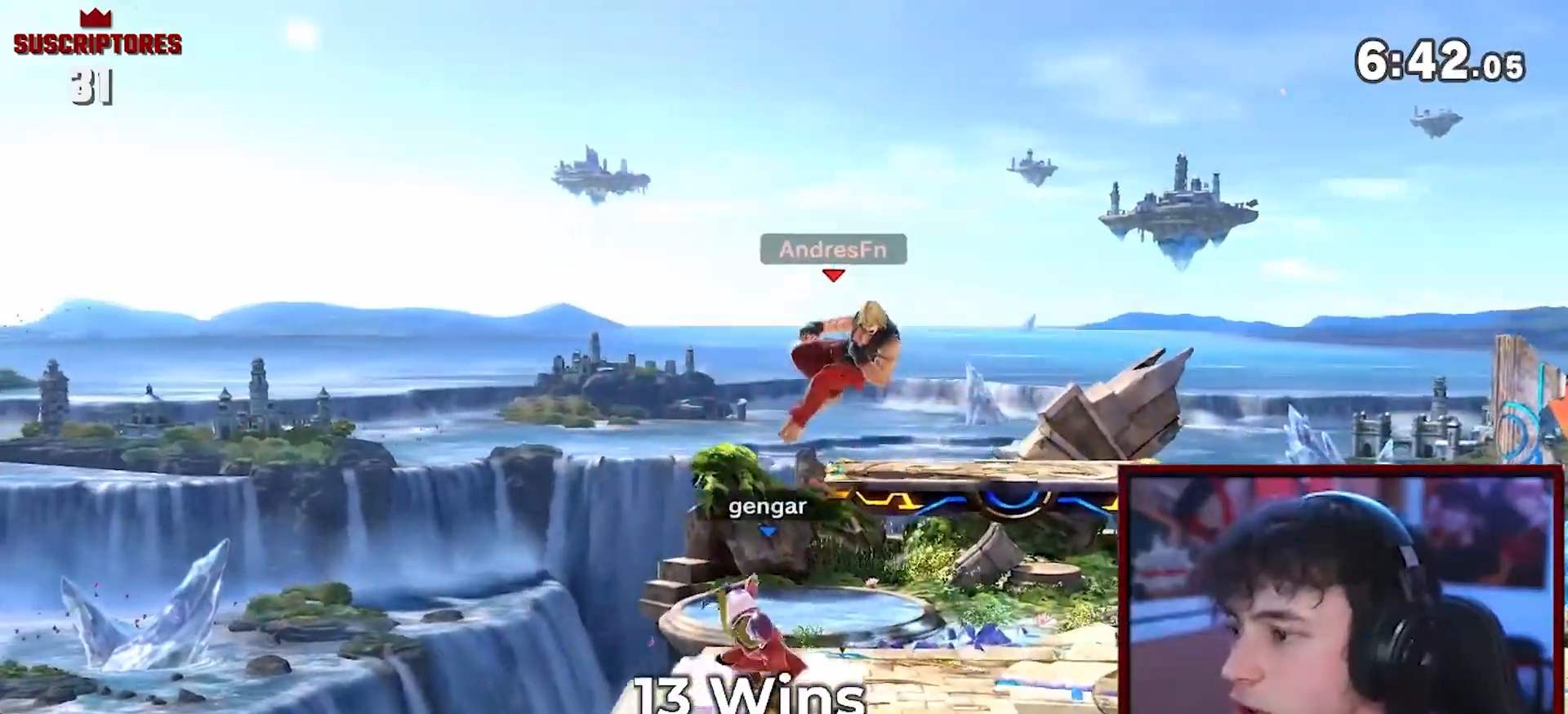
{"buttons": ["R1"], "left_stick": "right", "right_stick": "center", "events": [[150, "left_stick", "right"], [217, "R1", "down"]]}
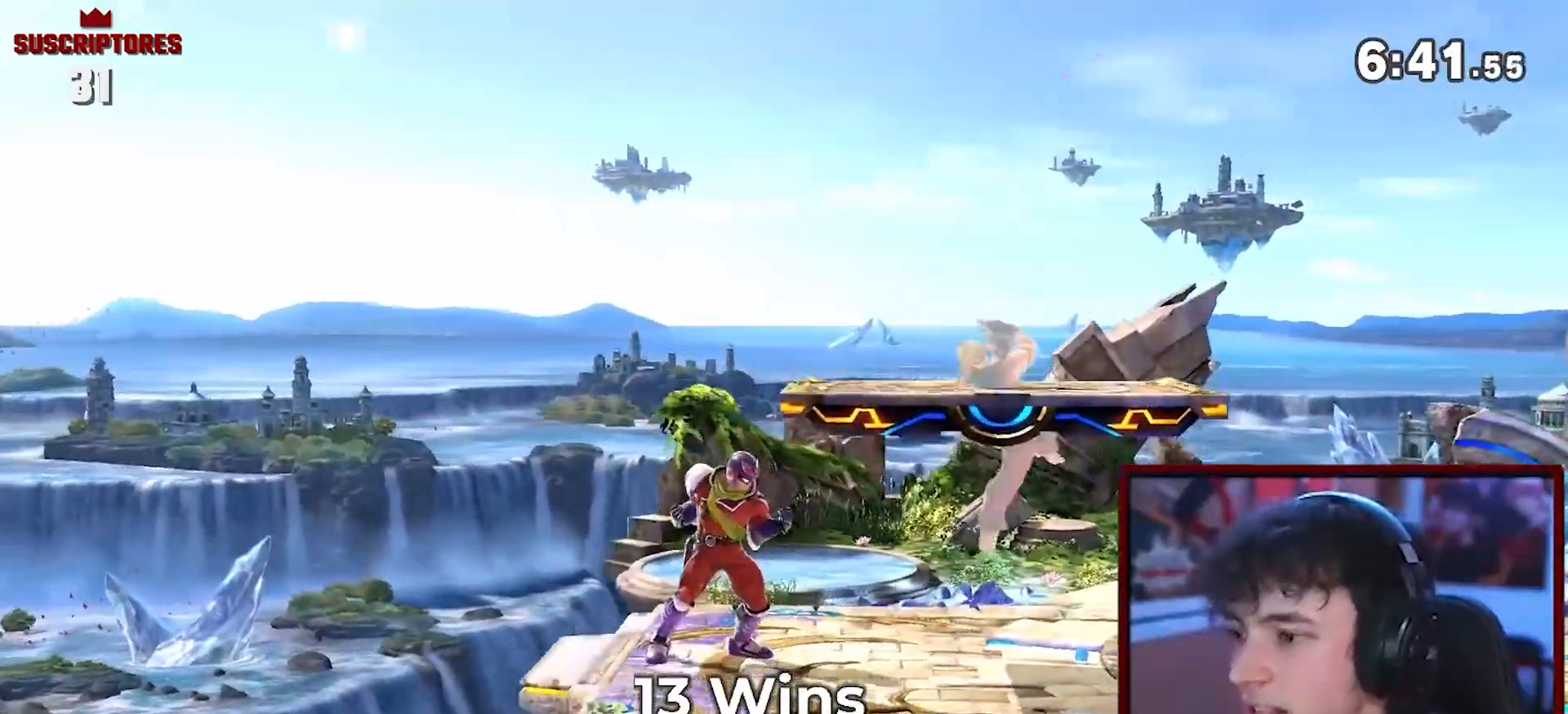
{"buttons": ["R1"], "left_stick": "right", "right_stick": "center", "events": [[50, "R1", "up"], [300, "R1", "down"]]}
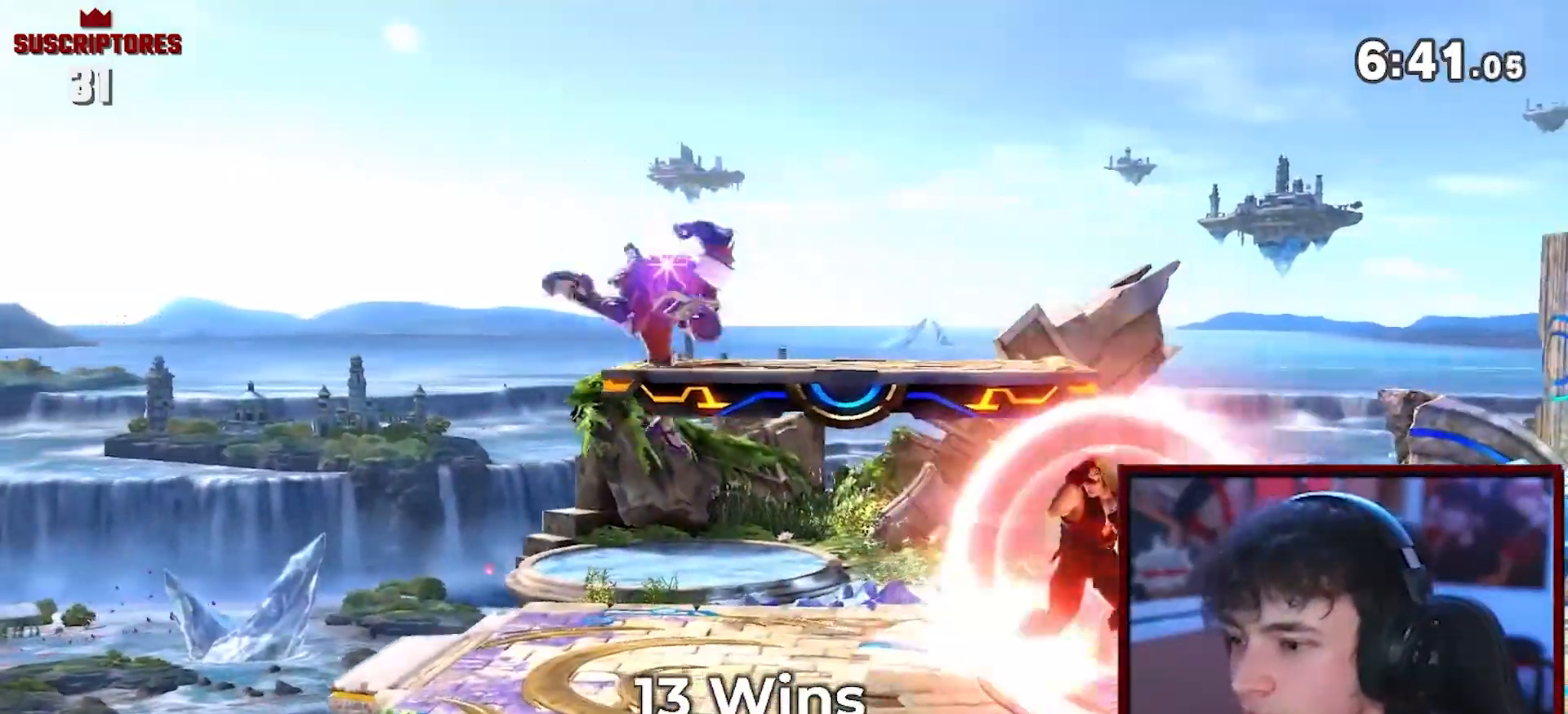
{"buttons": ["A"], "left_stick": "center", "right_stick": "center", "events": [[167, "left_stick", "center"], [200, "R1", "up"], [233, "Y", "down"], [267, "Y", "up"], [267, "left_stick", "up-left"], [417, "left_stick", "center"], [483, "A", "down"]]}
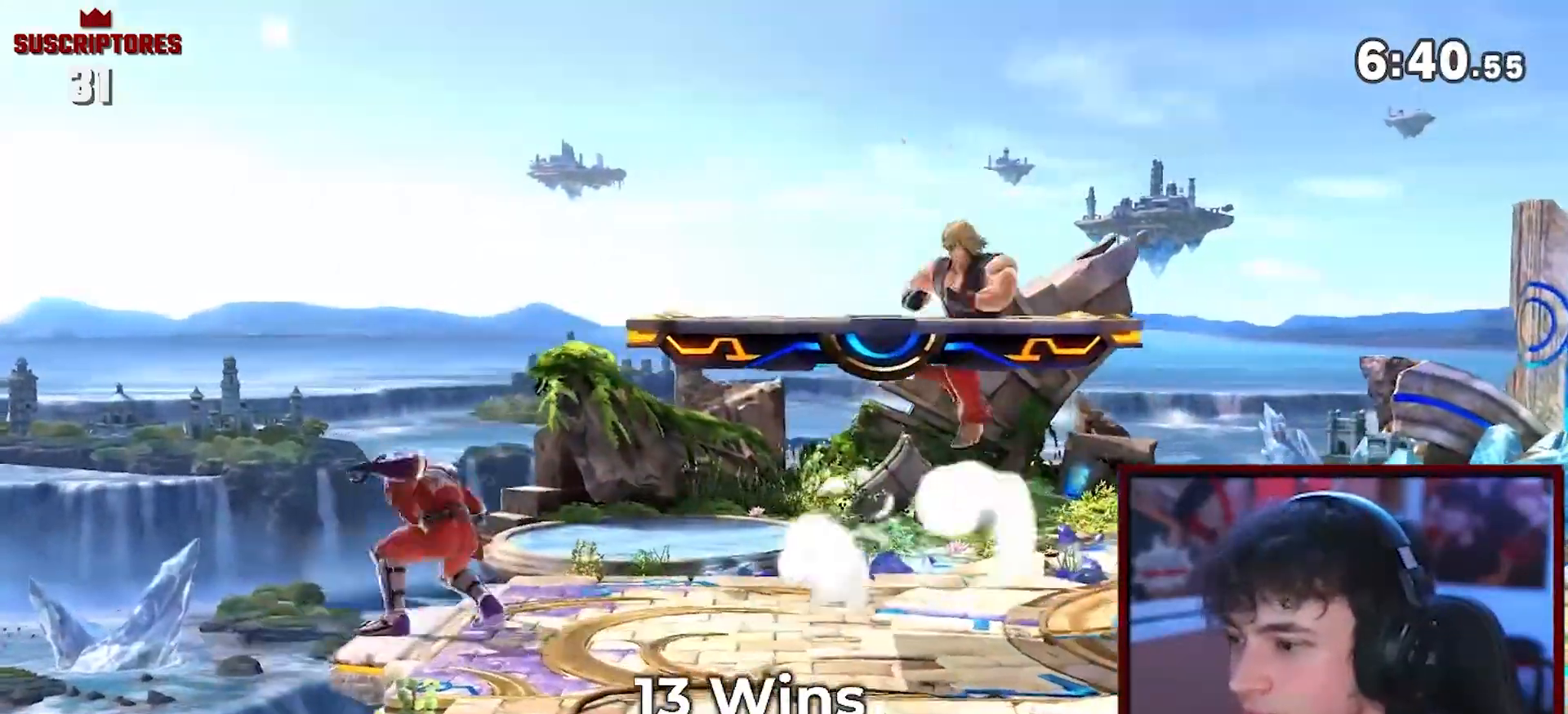
{"buttons": [], "left_stick": "down", "right_stick": "center", "events": [[50, "left_stick", "down"], [83, "A", "up"], [200, "left_stick", "center"], [267, "right_stick", "left"], [333, "left_stick", "left"], [367, "right_stick", "center"], [483, "left_stick", "down"]]}
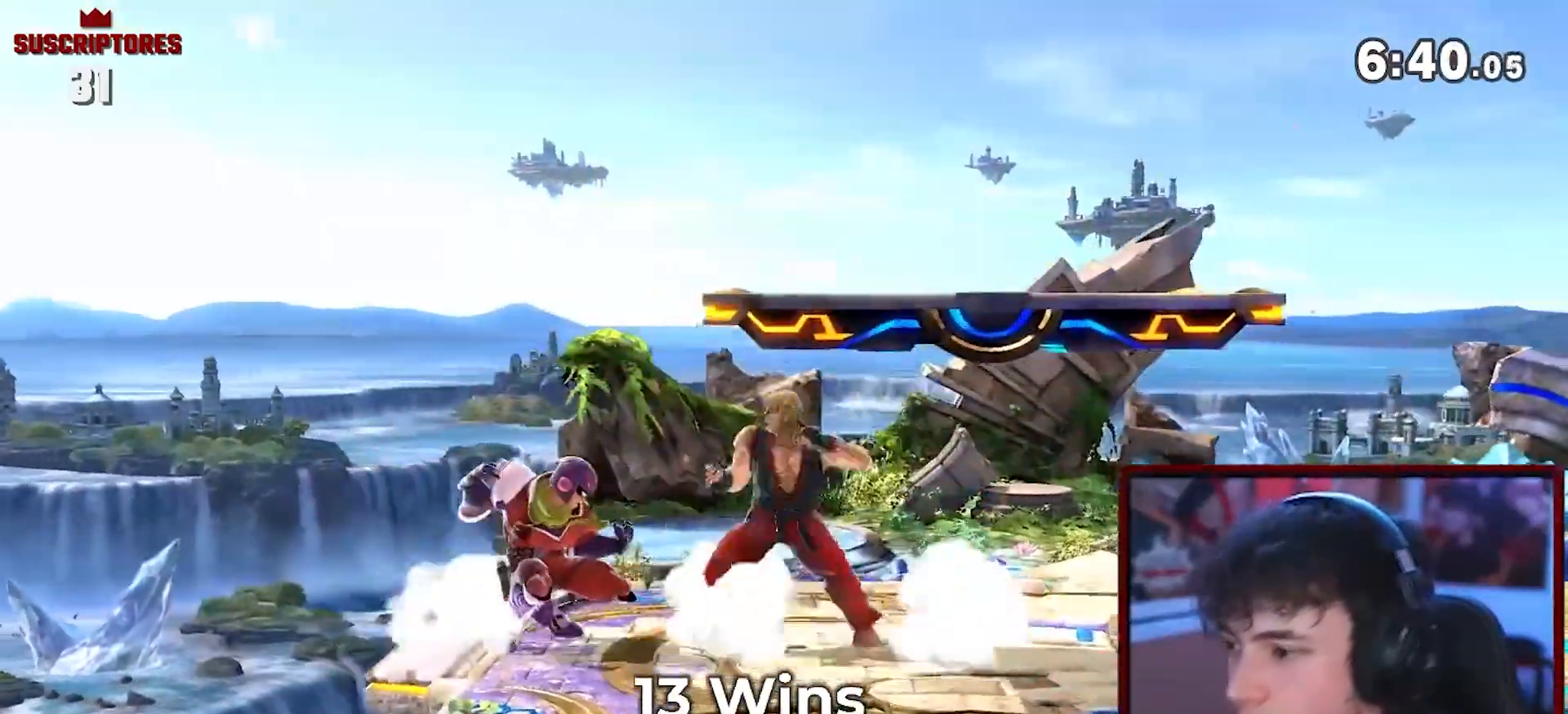
{"buttons": [], "left_stick": "center", "right_stick": "center", "events": [[117, "A", "down"], [200, "A", "up"], [300, "B", "down"], [350, "B", "up"], [367, "left_stick", "center"]]}
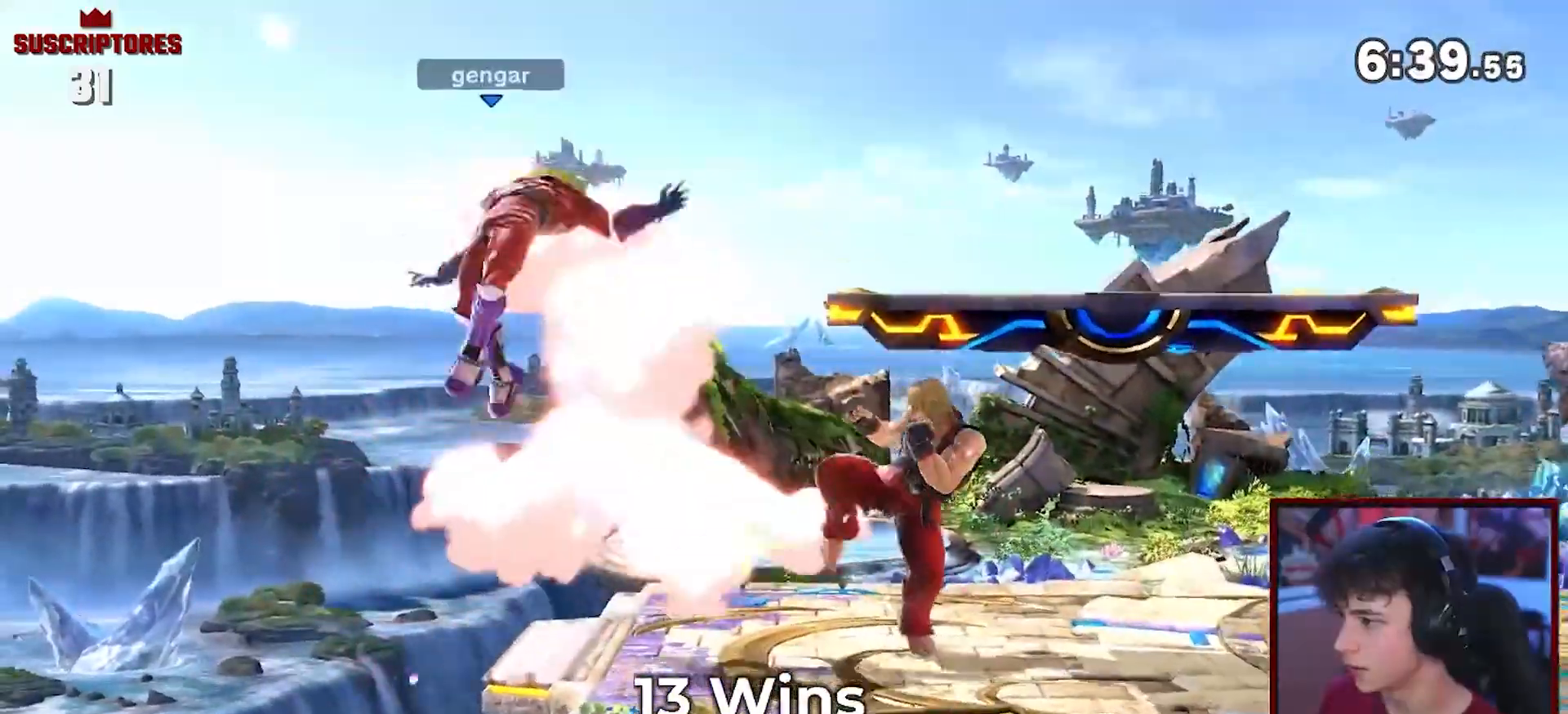
{"buttons": [], "left_stick": "left", "right_stick": "center"}
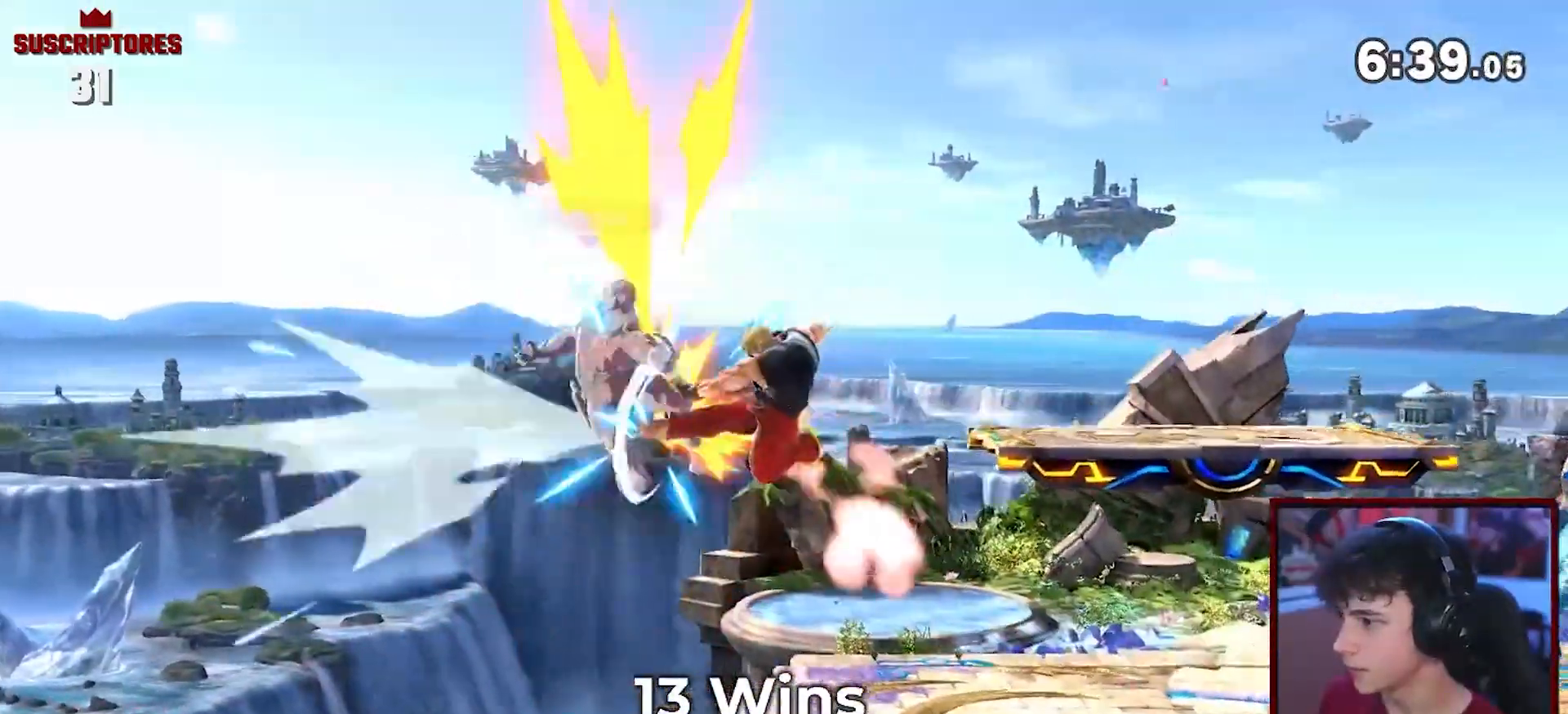
{"buttons": [], "left_stick": "center", "right_stick": "center", "events": [[200, "A", "down"], [333, "A", "up"], [350, "B", "down"], [400, "B", "up"], [483, "left_stick", "center"]]}
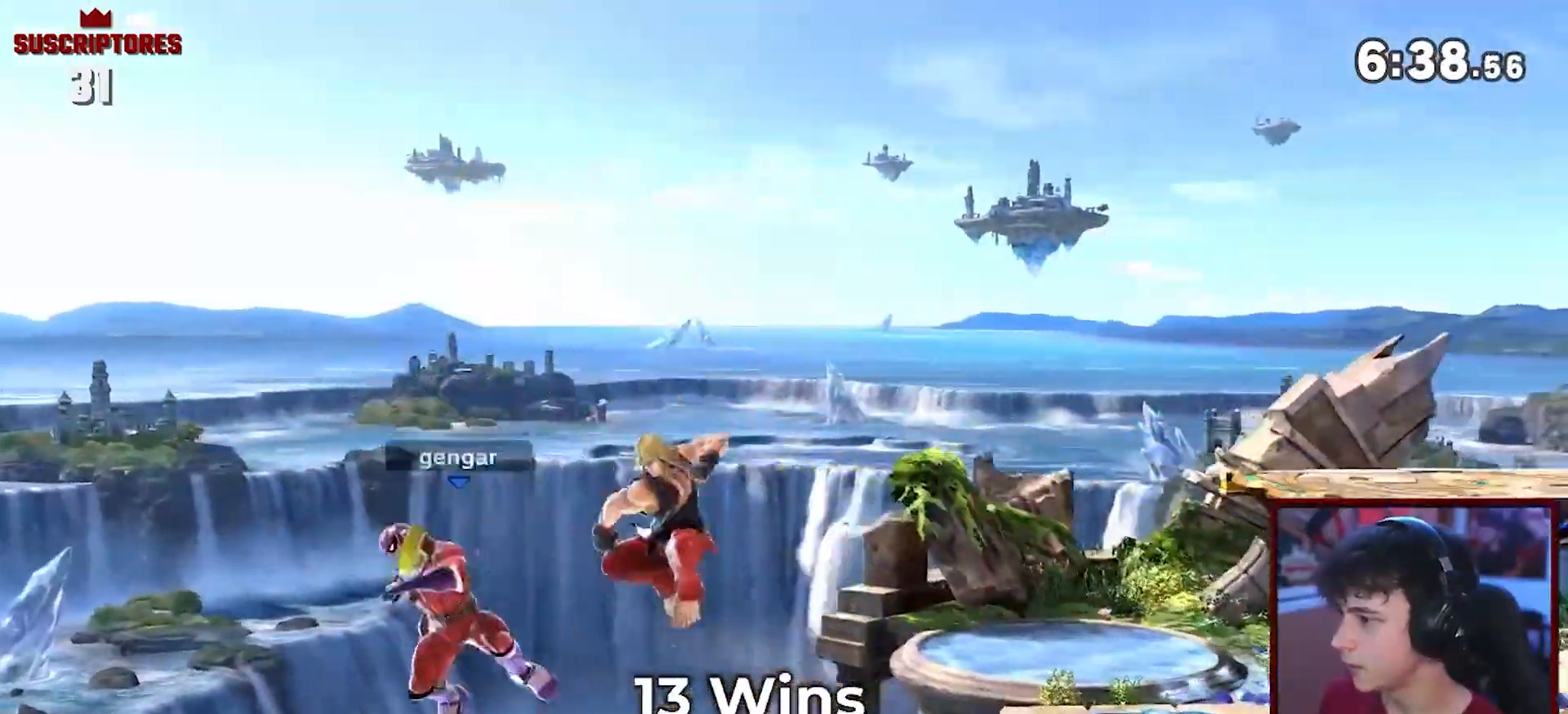
{"buttons": ["B"], "left_stick": "right", "right_stick": "center", "events": [[83, "left_stick", "right"], [150, "B", "down"]]}
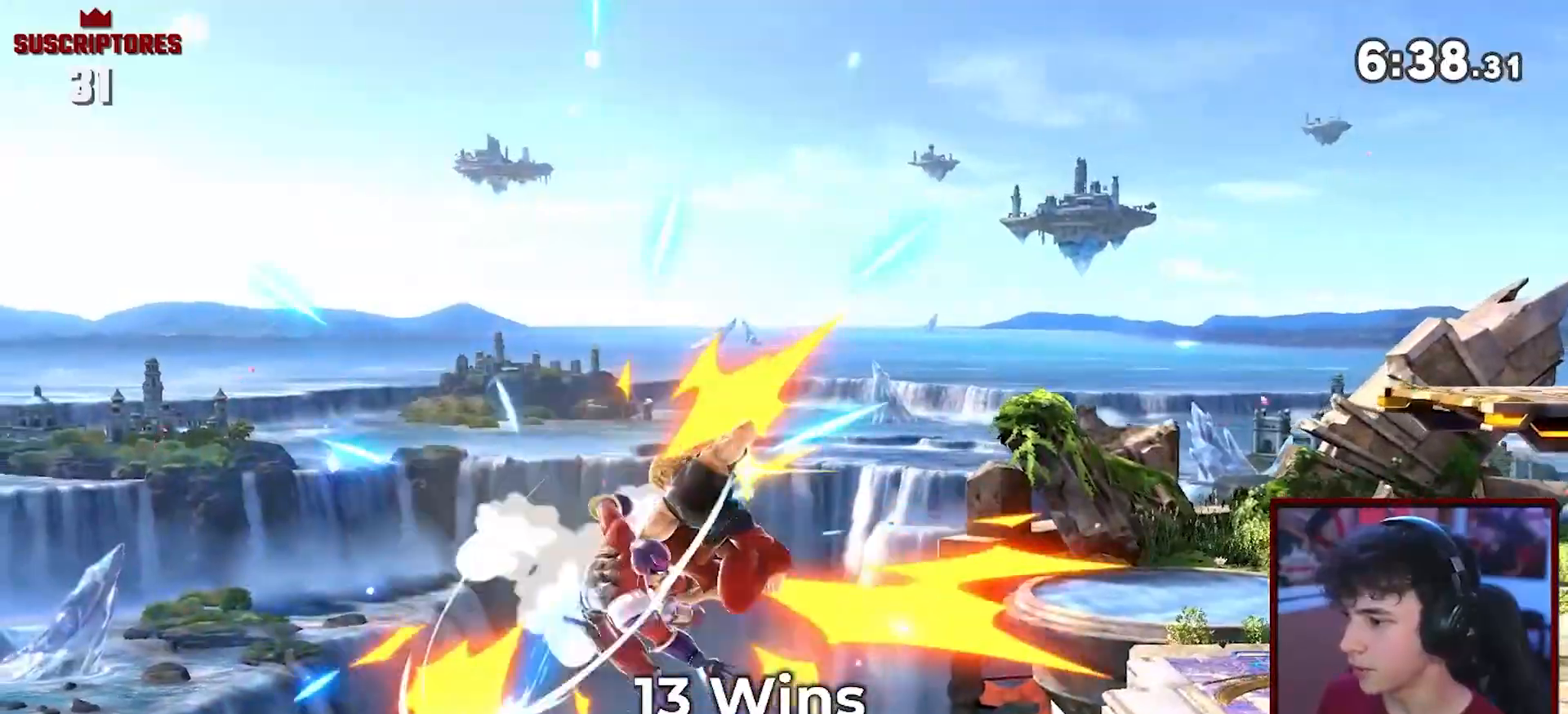
{"buttons": ["B"], "left_stick": "right", "right_stick": "center", "events": []}
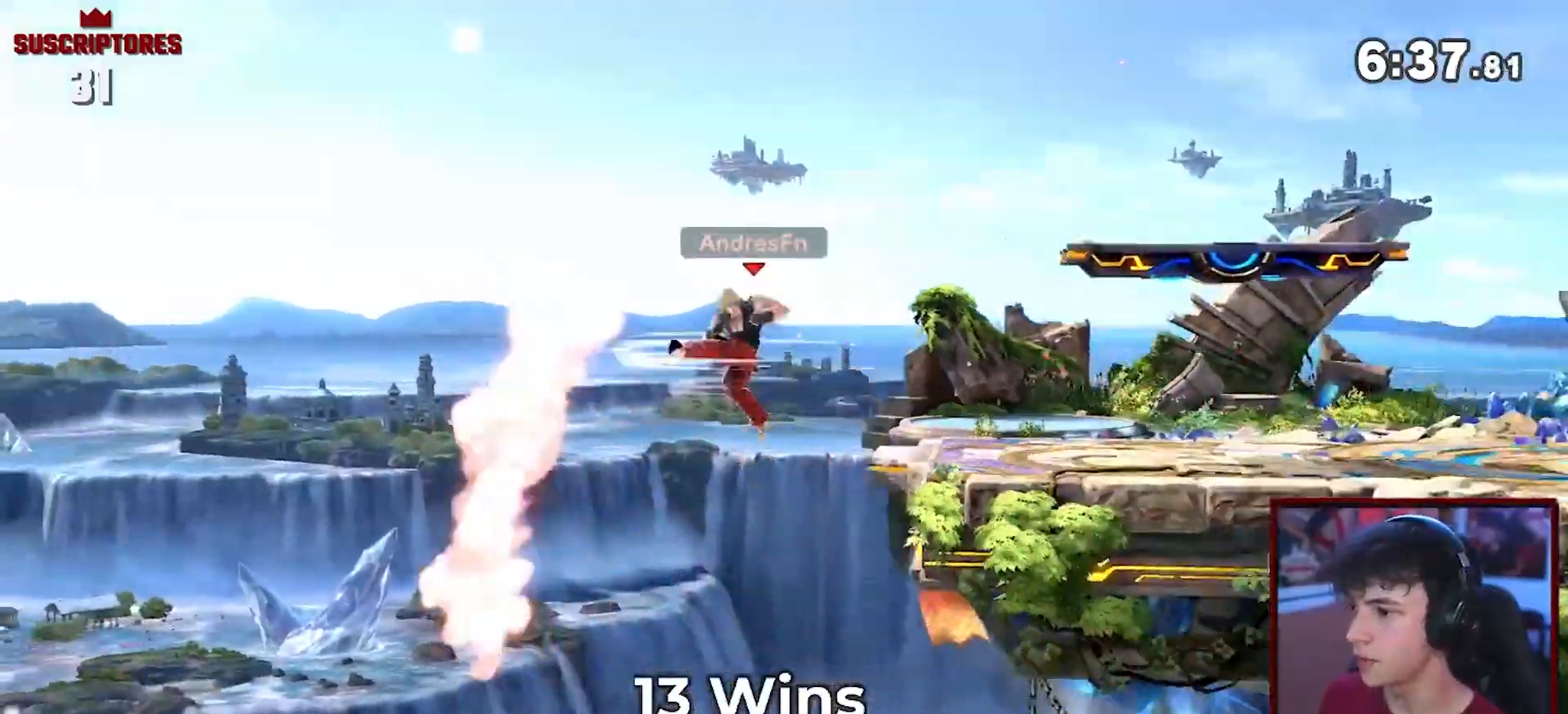
{"buttons": [], "left_stick": "center", "right_stick": "center", "events": [[167, "A", "down"], [267, "B", "up"], [400, "left_stick", "center"], [483, "A", "up"]]}
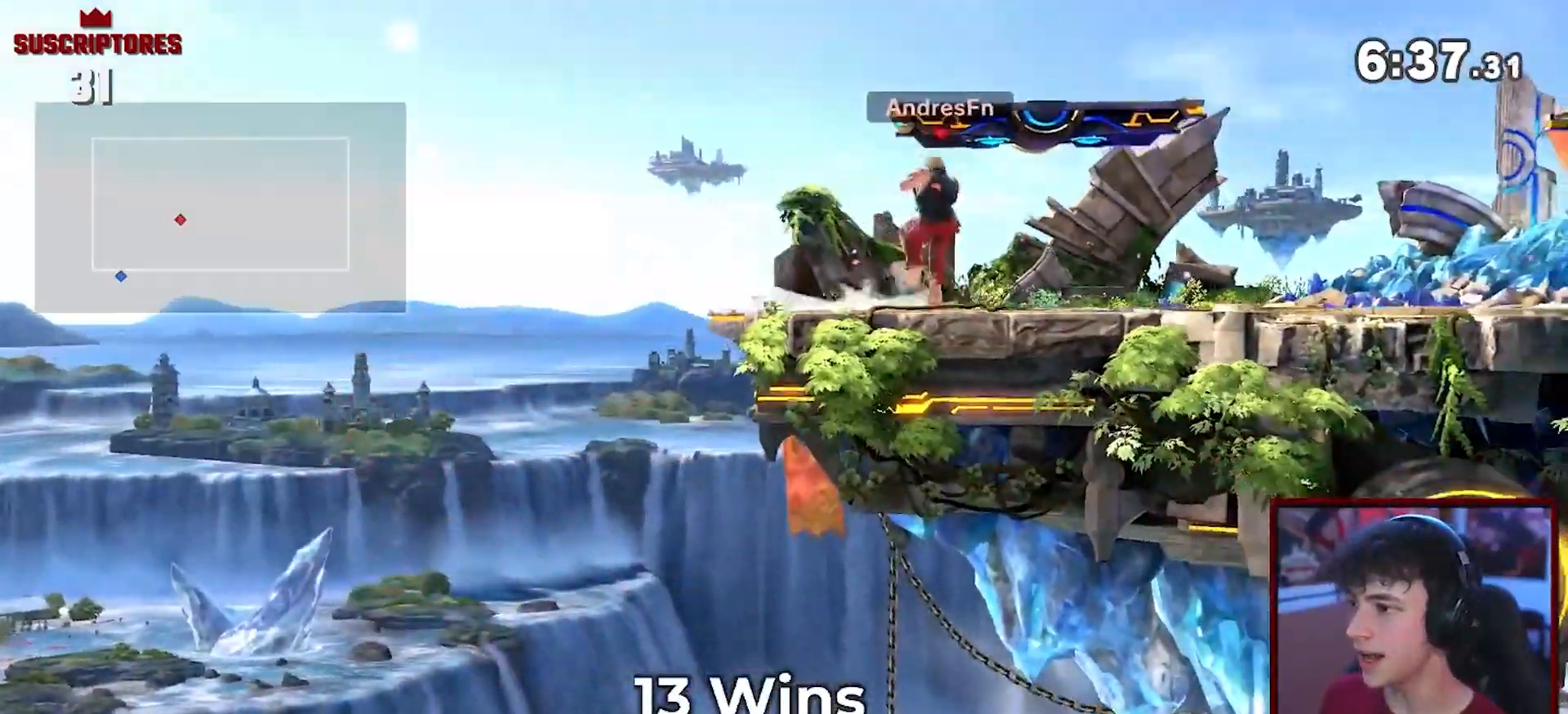
{"buttons": [], "left_stick": "right", "right_stick": "center", "events": [[433, "left_stick", "right"]]}